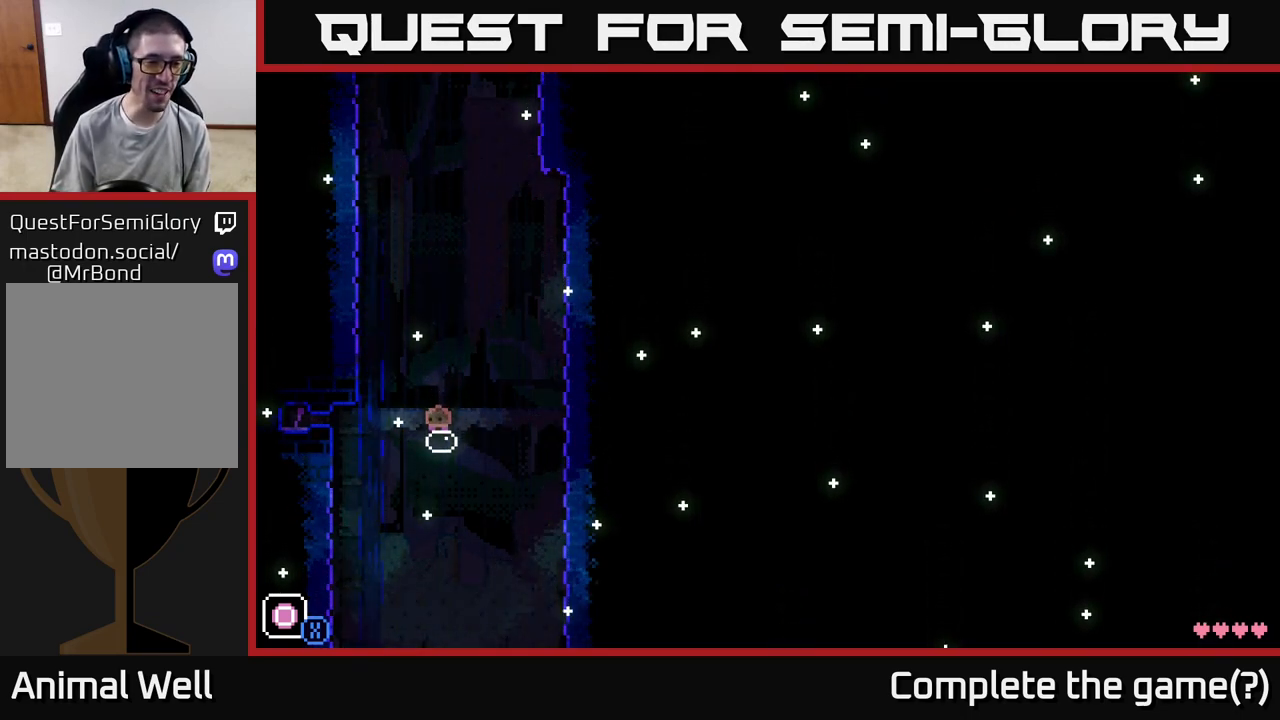
Gameplay with a controller (Xbox layout); each line is a JSON object with the inputs held at the frame after it. "events" lists button and stick changes between this image and that frame as [ms after this image, input, new state], when the widget could be followed in between.
{"buttons": [], "left_stick": "center", "right_stick": "center", "events": [[83, "X", "down"], [183, "X", "up"]]}
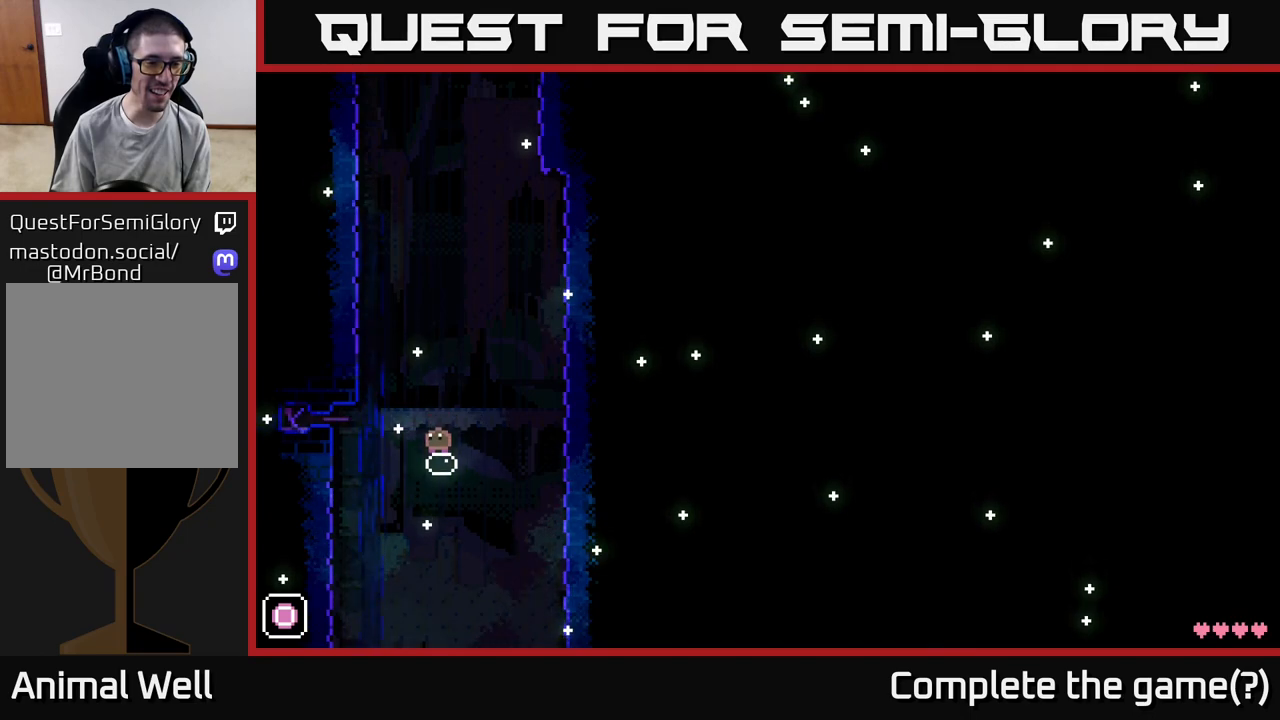
{"buttons": [], "left_stick": "center", "right_stick": "center", "events": []}
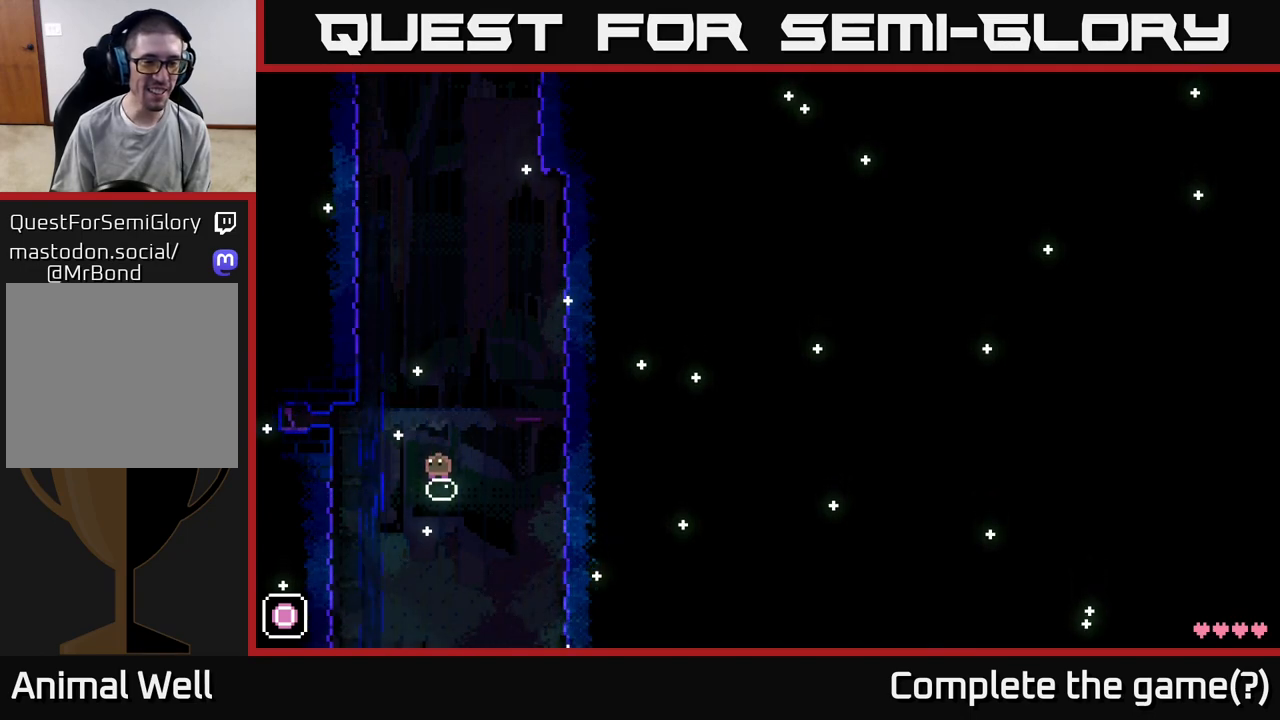
{"buttons": [], "left_stick": "center", "right_stick": "center", "events": []}
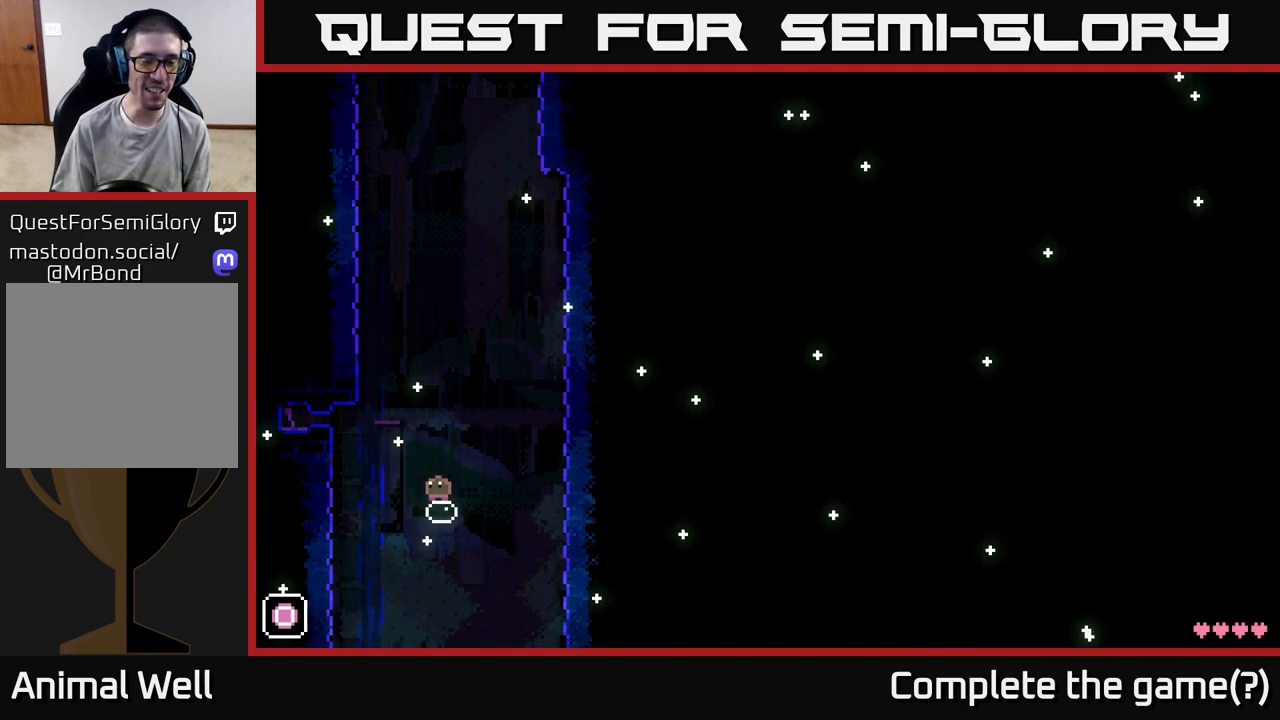
{"buttons": [], "left_stick": "center", "right_stick": "center", "events": [[250, "left_stick", "right"], [350, "left_stick", "center"]]}